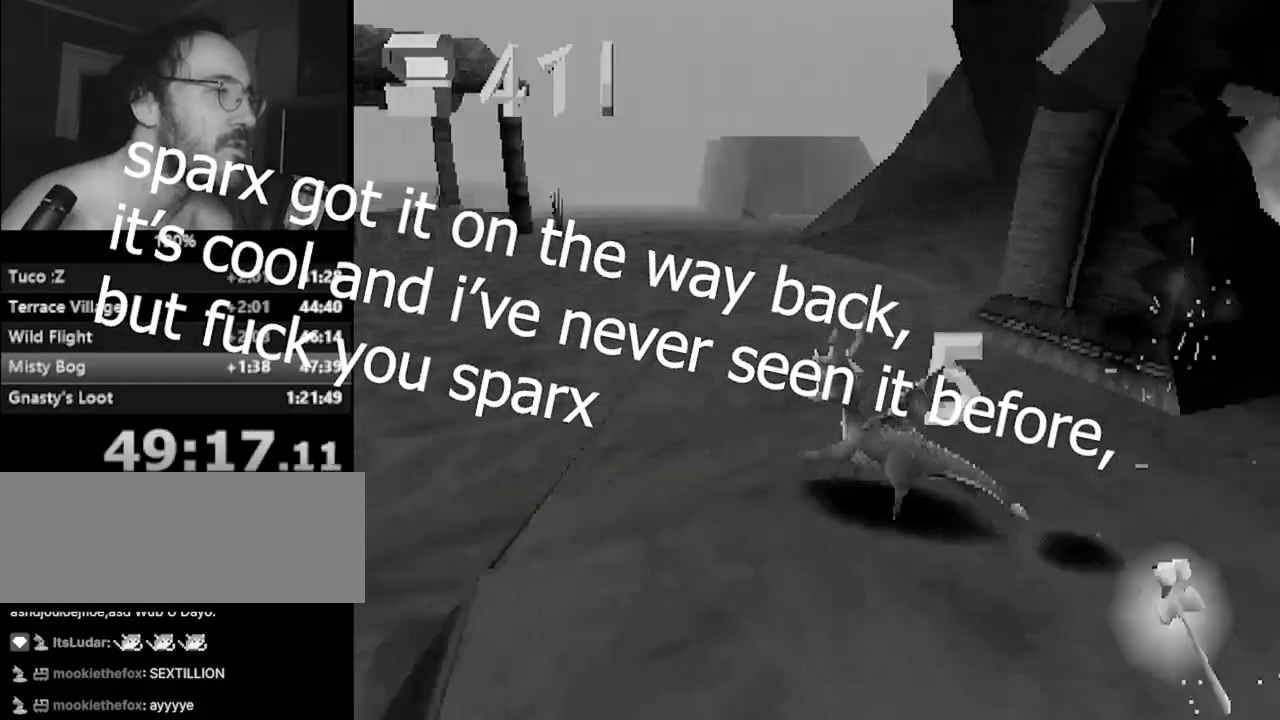
Gameplay with a controller (PlayStation layout); each line is a JSON object with the inputs held at the frame after it. "events" lists button and stick changes between this image and that frame as [ms after this image, input, new state], when the widget could be followed in between. Not read: R3.
{"buttons": ["CROSS"], "left_stick": "left", "events": [[17, "SQUARE", "down"], [50, "left_stick", "left"], [350, "SQUARE", "up"], [467, "CROSS", "down"]]}
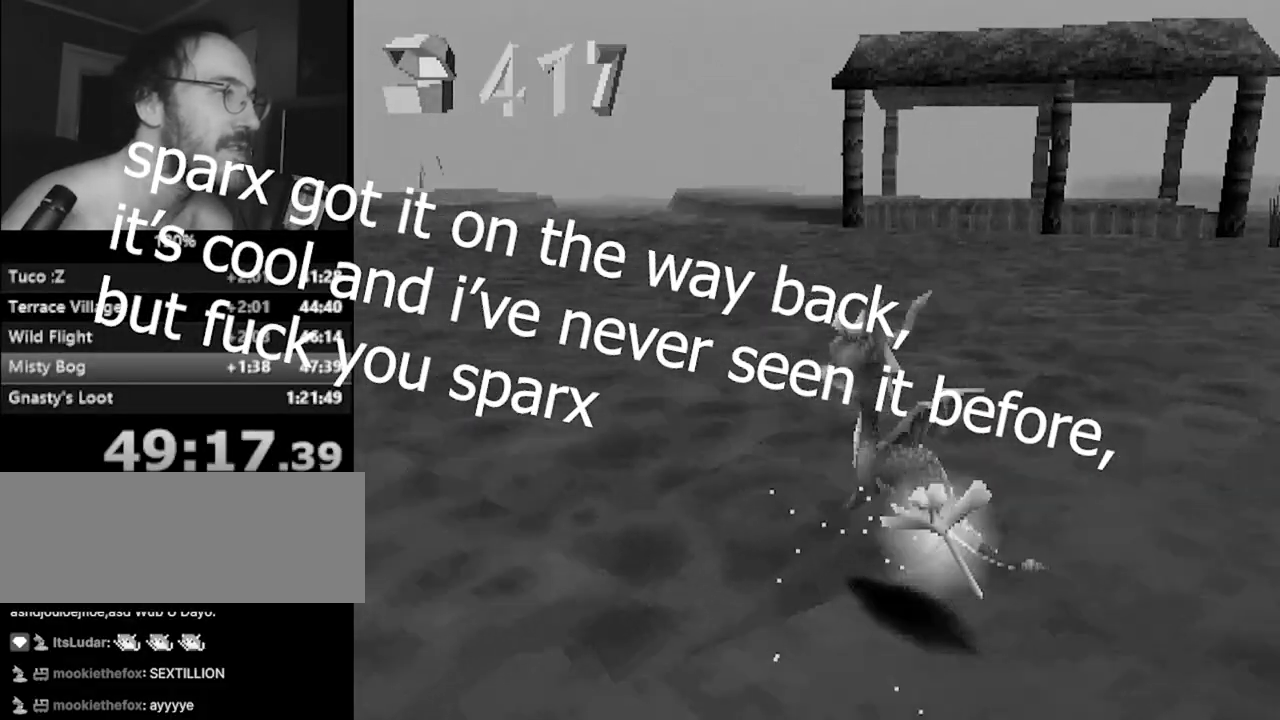
{"buttons": ["CROSS"], "left_stick": "up-left", "events": [[184, "left_stick", "up-left"]]}
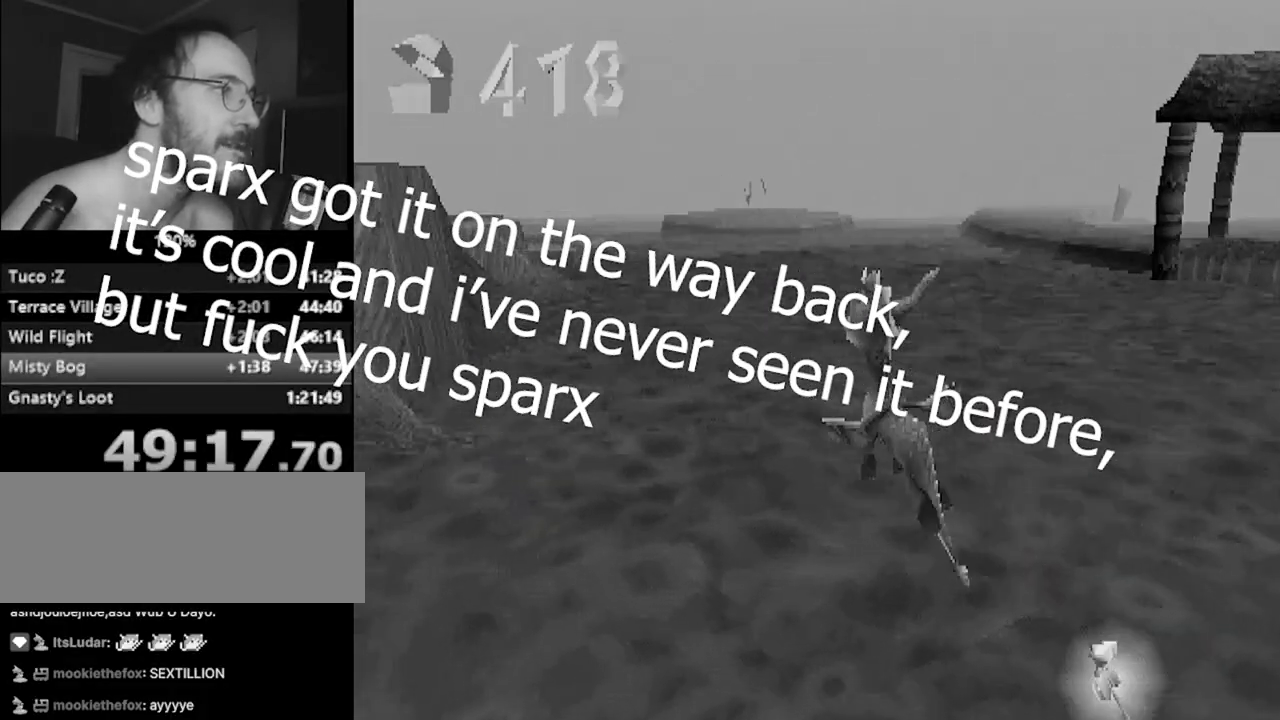
{"buttons": [], "left_stick": "center", "events": [[33, "CROSS", "up"], [33, "SQUARE", "down"], [33, "left_stick", "right"], [133, "left_stick", "up-right"], [217, "left_stick", "up"], [283, "left_stick", "up-left"], [333, "left_stick", "center"], [467, "SQUARE", "up"]]}
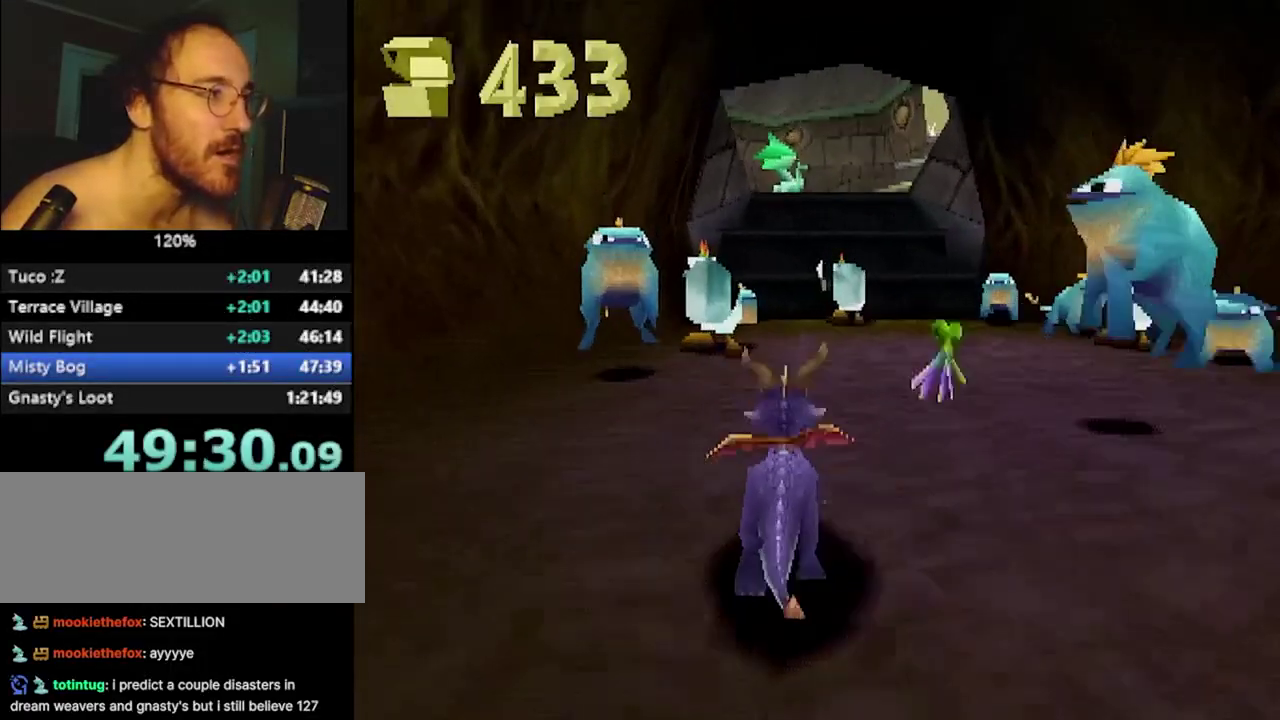
{"buttons": ["R2"], "left_stick": "left", "events": [[17, "left_stick", "up-left"], [184, "SQUARE", "down"], [267, "left_stick", "left"], [284, "R2", "down"], [334, "SQUARE", "up"]]}
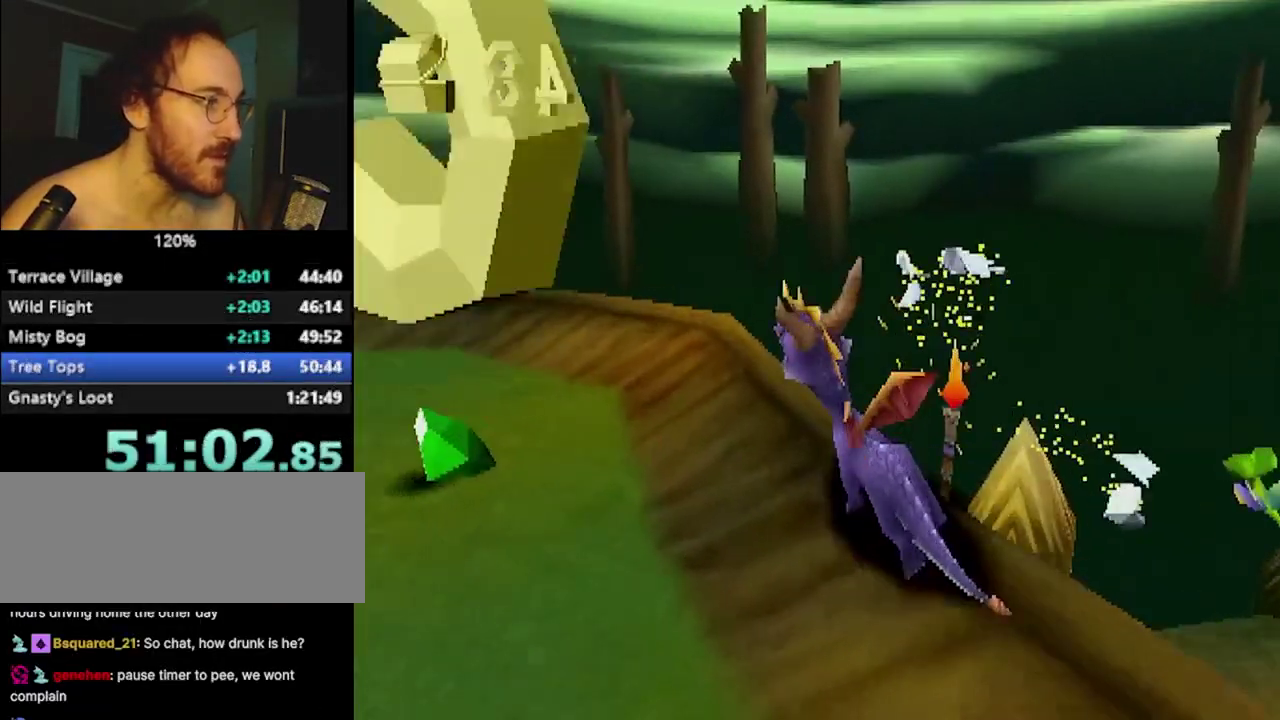
{"buttons": ["SQUARE"], "left_stick": "left", "events": [[283, "CROSS", "down"], [367, "CROSS", "up"], [417, "SQUARE", "down"], [450, "R2", "up"]]}